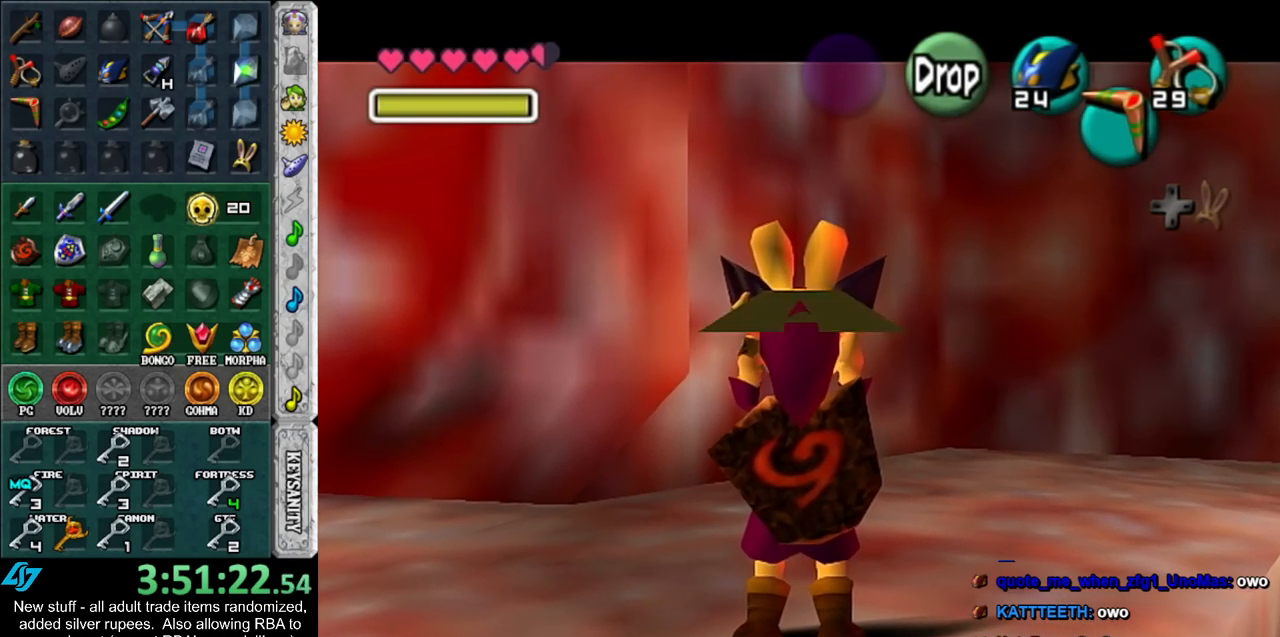
Gameplay with a controller (Nintendo layout); each line is a JSON object with the inputs held at the frame after it. "events" lists button and stick changes between this image and that frame as [ms after this image, input, new state], when the widget could be followed in between. Not read: L3 R3.
{"buttons": ["L1", "R1"], "left_stick": "center", "right_stick": "center", "events": [[183, "R1", "down"], [333, "A", "down"], [450, "A", "up"]]}
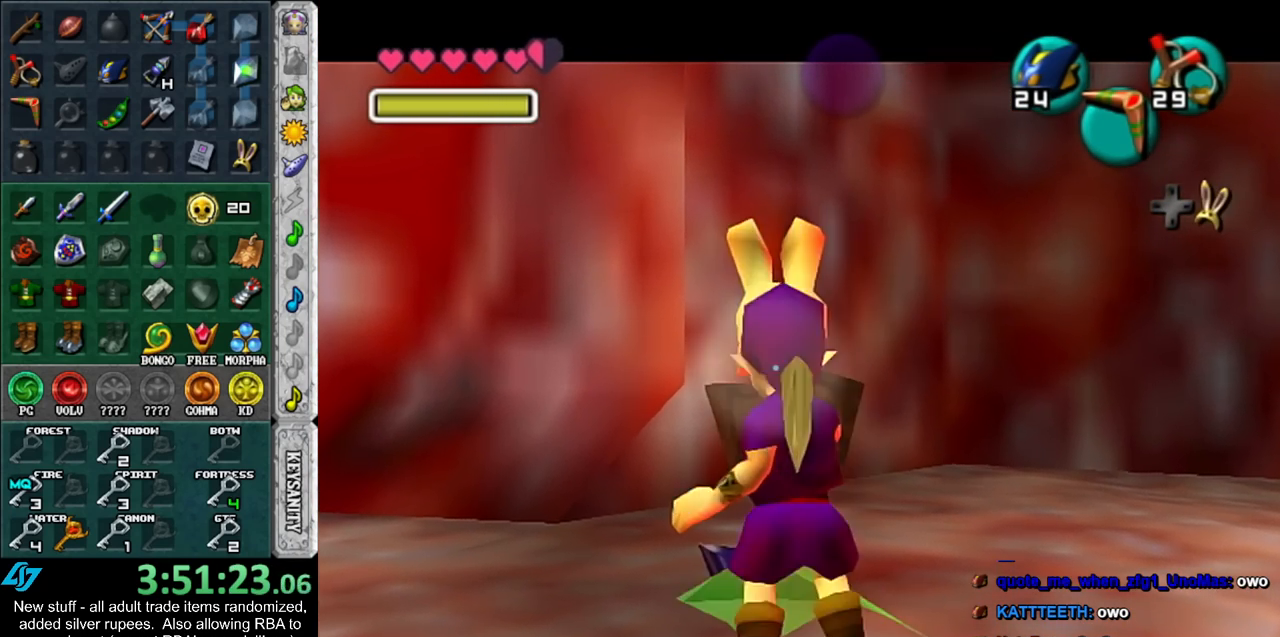
{"buttons": ["A", "L1", "R1"], "left_stick": "down", "right_stick": "center", "events": [[333, "left_stick", "down"], [367, "A", "down"]]}
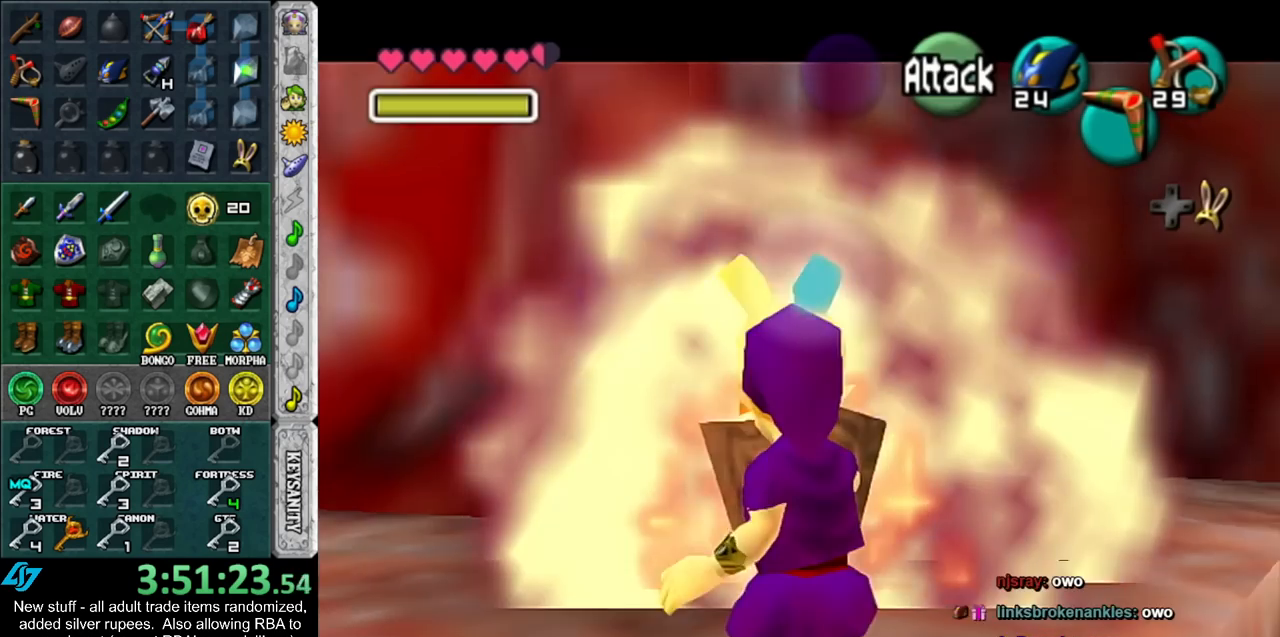
{"buttons": ["L1"], "left_stick": "center", "right_stick": "center", "events": [[17, "A", "up"], [50, "R1", "up"], [83, "left_stick", "center"]]}
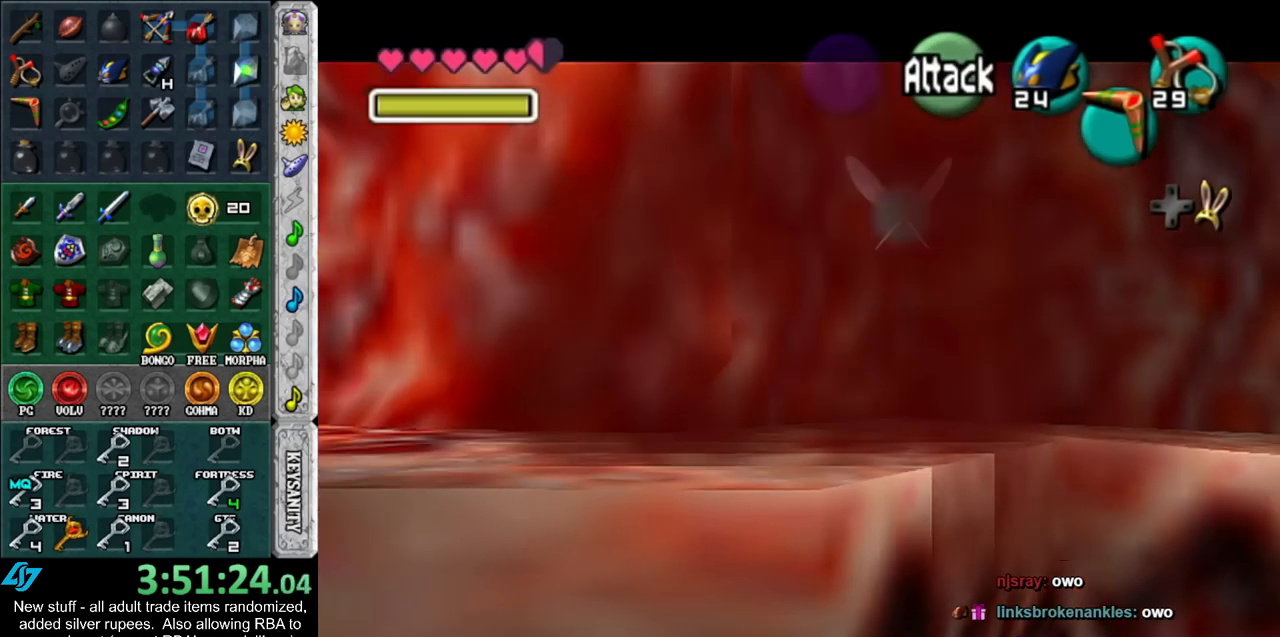
{"buttons": ["L1"], "left_stick": "center", "right_stick": "center", "events": [[167, "L1", "up"], [333, "left_stick", "down"], [433, "L1", "down"], [433, "left_stick", "center"]]}
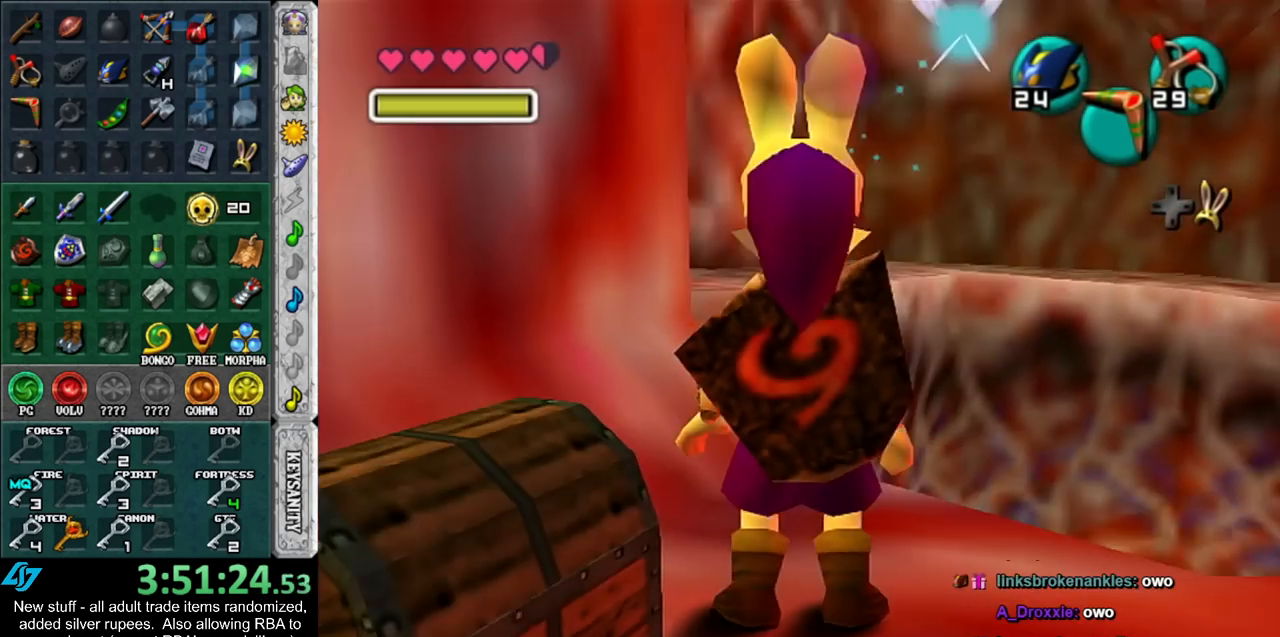
{"buttons": [], "left_stick": "up-left", "right_stick": "center", "events": [[117, "L1", "up"], [400, "left_stick", "up-left"]]}
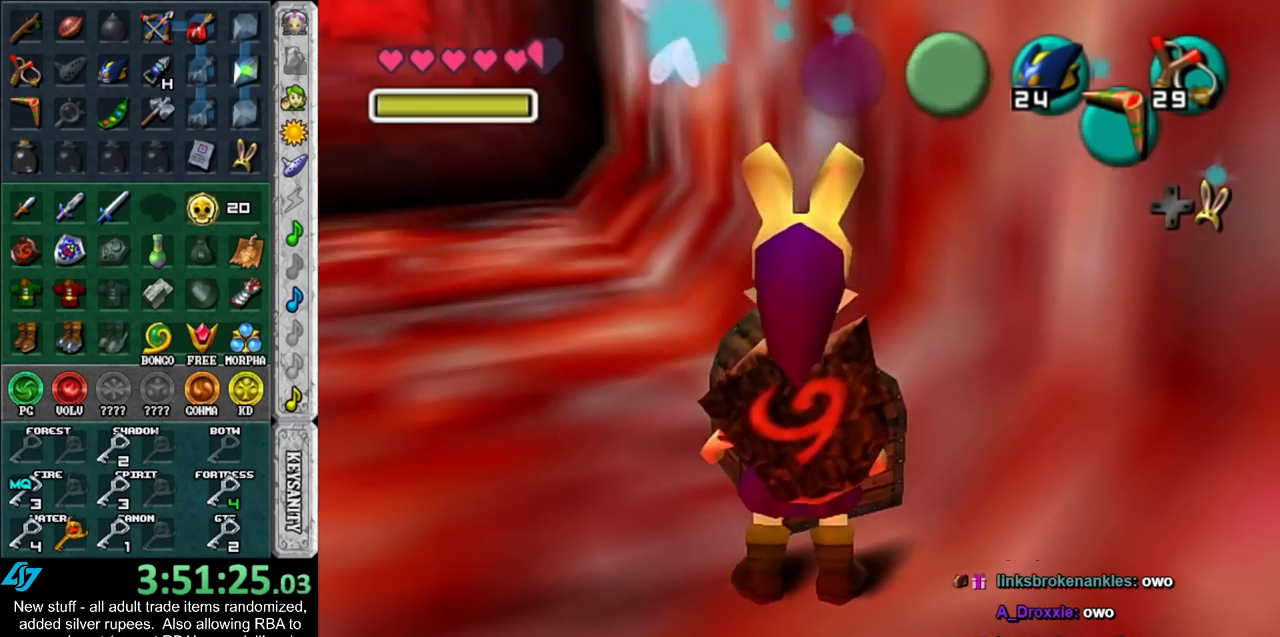
{"buttons": [], "left_stick": "up-right", "right_stick": "center"}
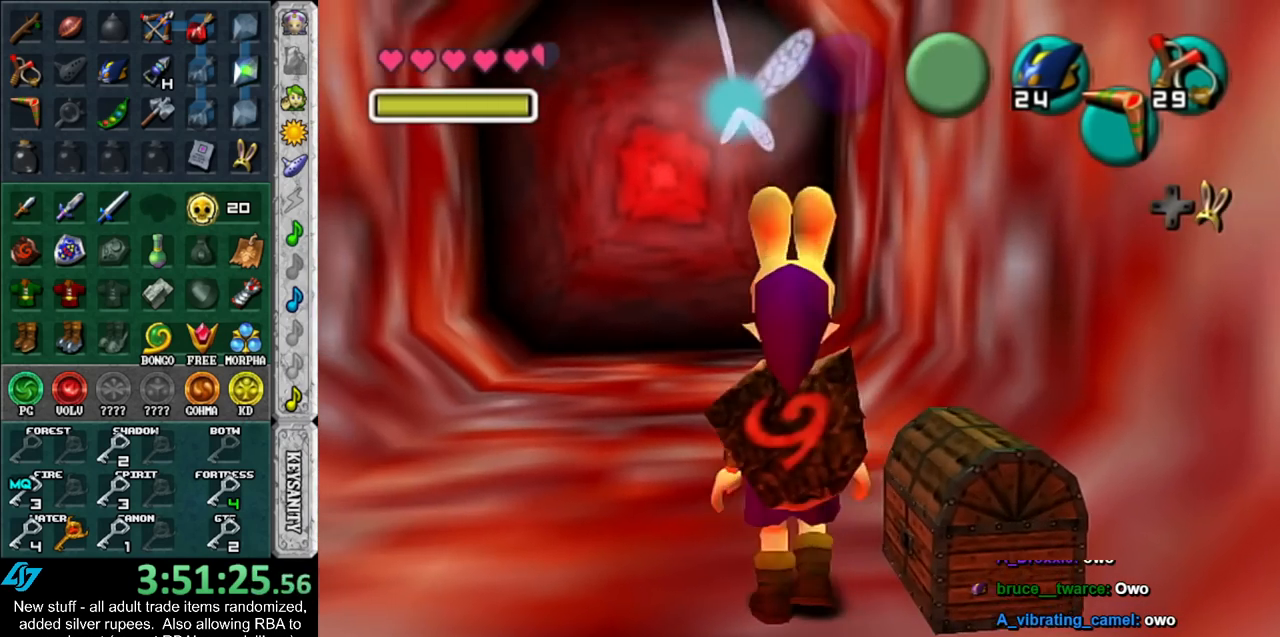
{"buttons": [], "left_stick": "center", "right_stick": "center", "events": [[50, "left_stick", "center"], [83, "A", "down"], [133, "A", "up"], [200, "A", "down"], [267, "A", "up"], [333, "A", "down"], [417, "A", "up"]]}
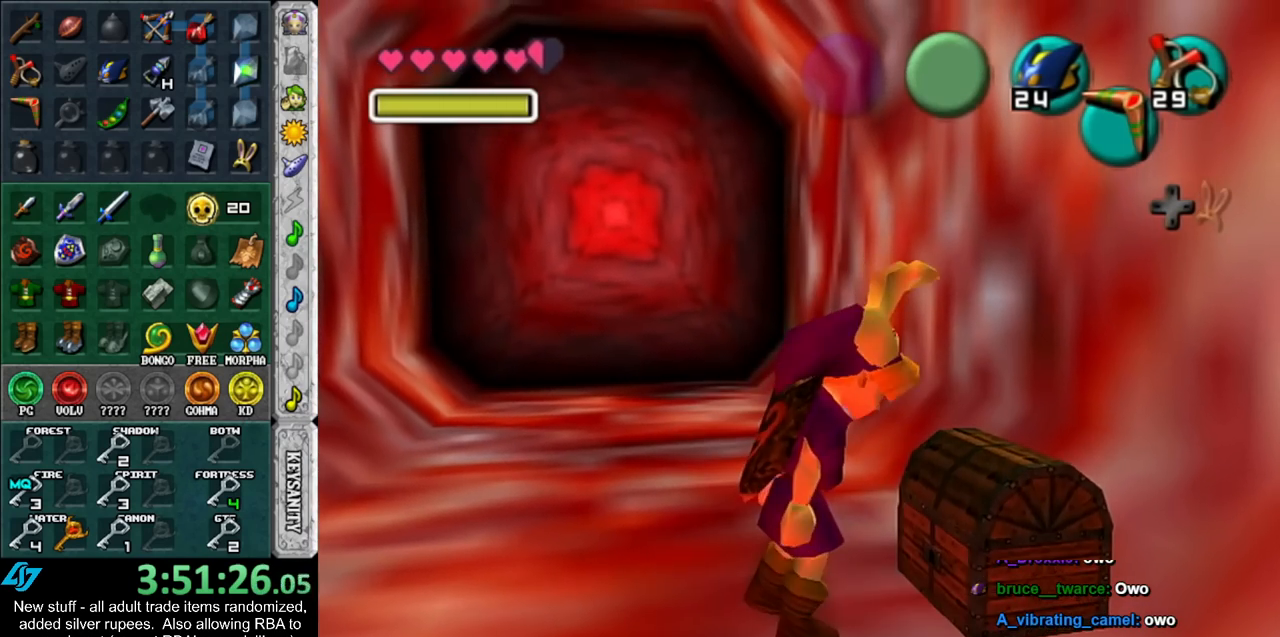
{"buttons": [], "left_stick": "up", "right_stick": "center", "events": [[350, "left_stick", "up"]]}
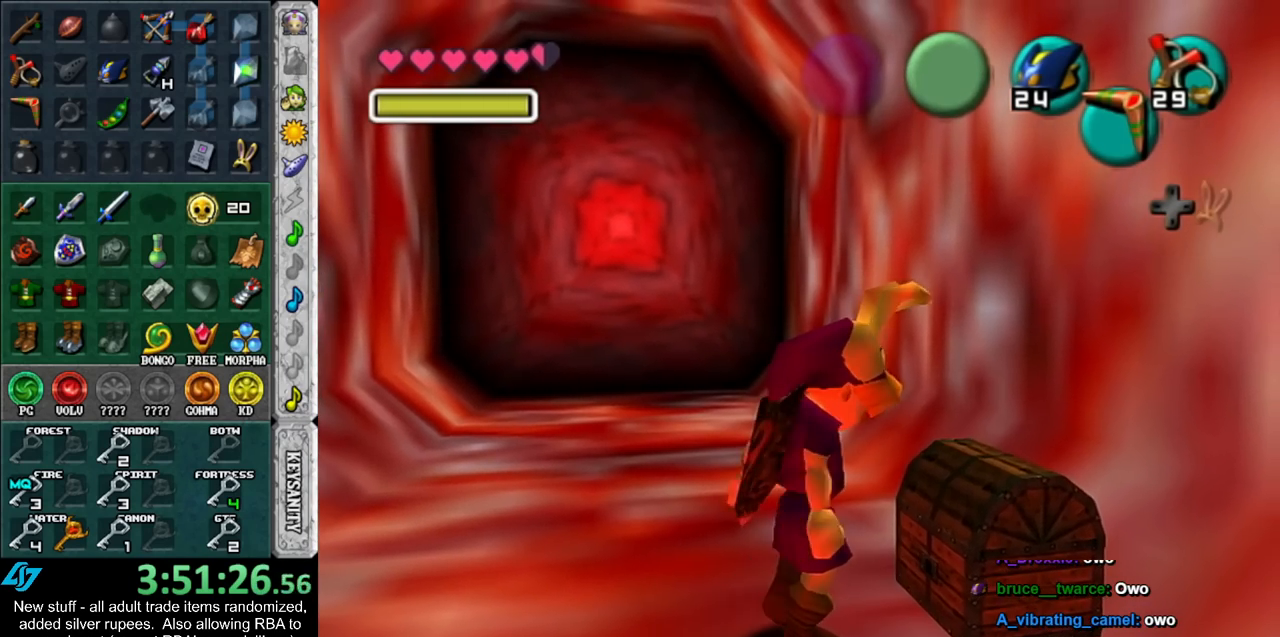
{"buttons": [], "left_stick": "up", "right_stick": "center", "events": []}
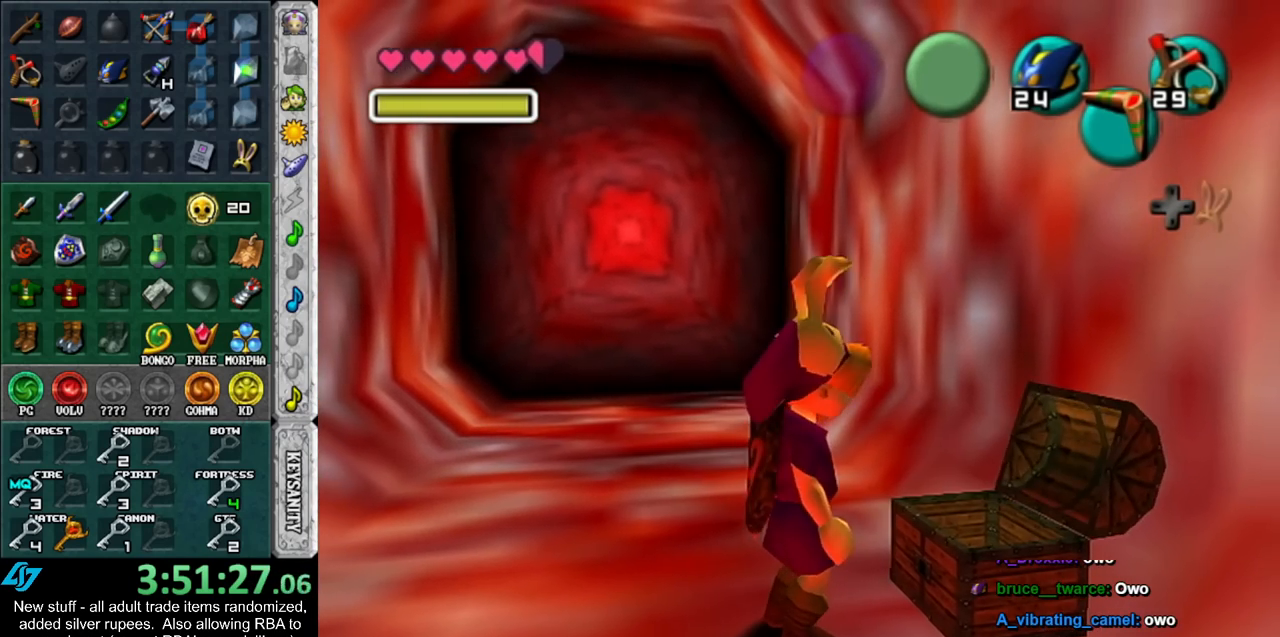
{"buttons": [], "left_stick": "up", "right_stick": "center", "events": []}
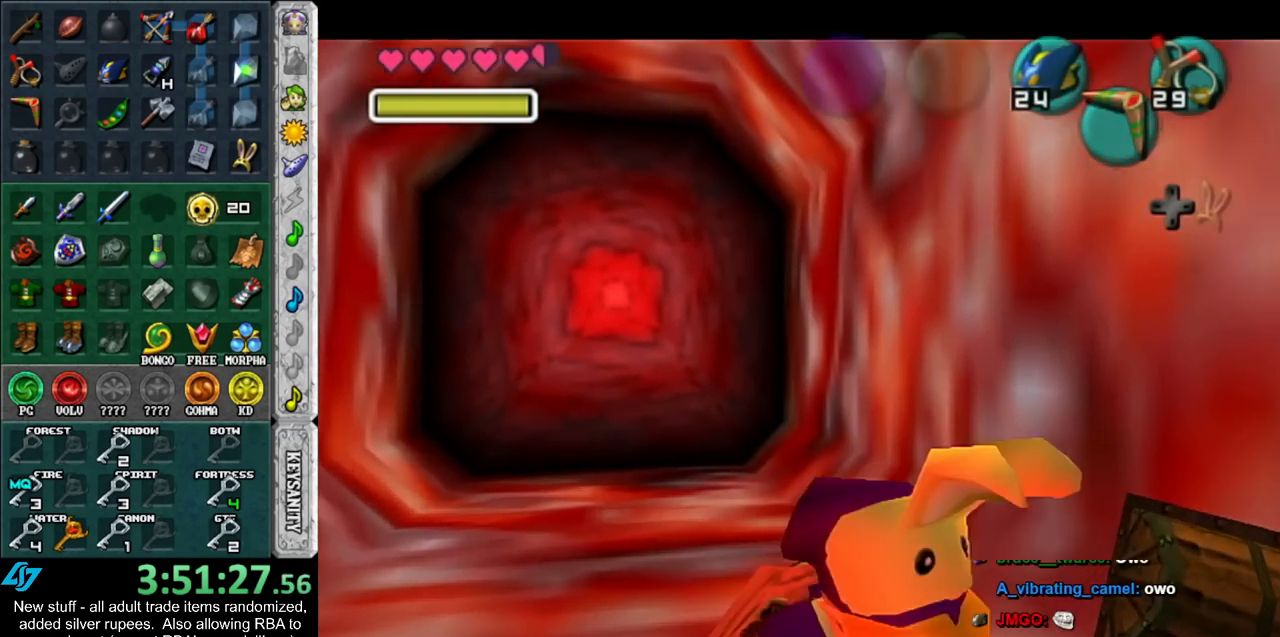
{"buttons": [], "left_stick": "up", "right_stick": "center", "events": [[333, "A", "down"], [367, "B", "down"], [417, "A", "up"], [417, "B", "up"]]}
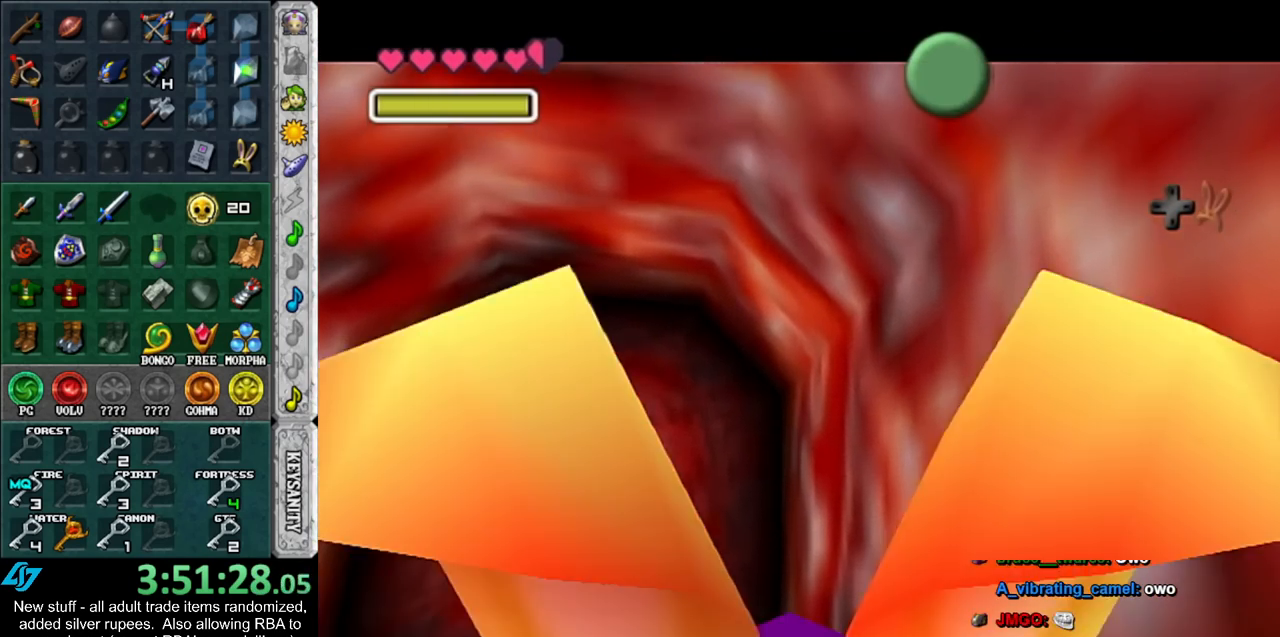
{"buttons": ["A", "B"], "left_stick": "up", "right_stick": "center", "events": [[17, "A", "down"], [17, "B", "down"], [83, "A", "up"], [83, "B", "up"], [183, "A", "down"], [183, "B", "down"], [233, "A", "up"], [233, "B", "up"], [333, "A", "down"], [333, "B", "down"], [433, "A", "up"], [433, "B", "up"], [483, "A", "down"], [483, "B", "down"]]}
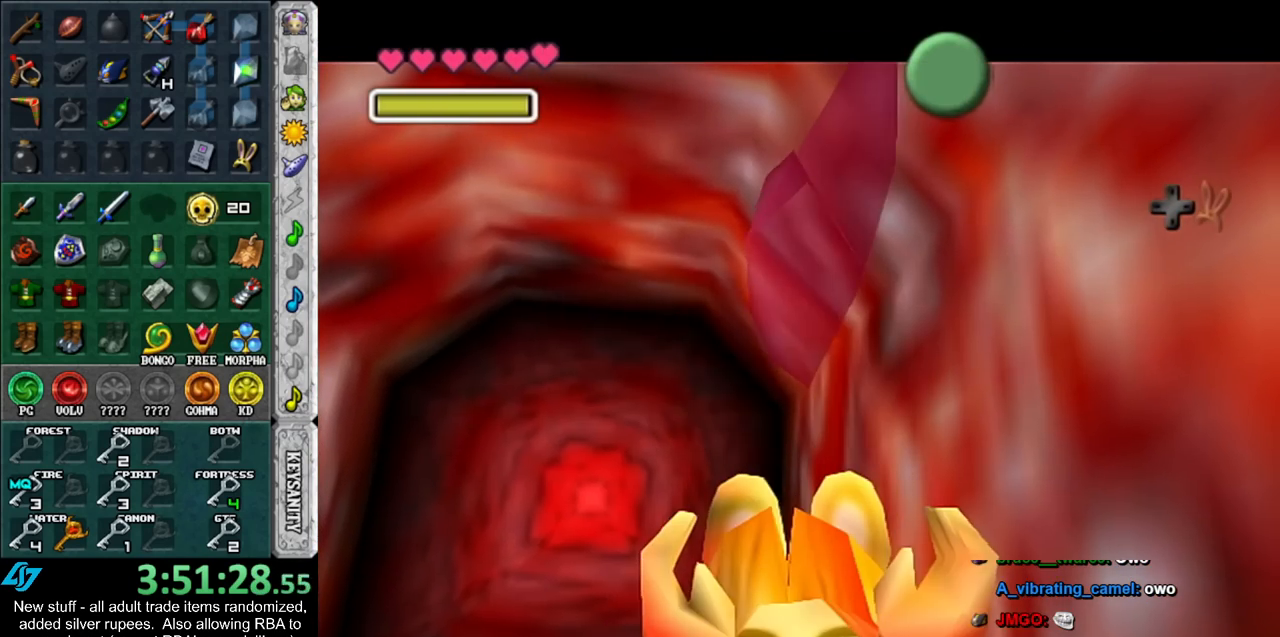
{"buttons": [], "left_stick": "up", "right_stick": "center", "events": [[50, "A", "up"], [50, "B", "up"], [183, "A", "down"], [183, "B", "down"], [200, "A", "up"], [200, "B", "up"], [300, "A", "down"], [300, "B", "down"], [383, "A", "up"], [383, "B", "up"]]}
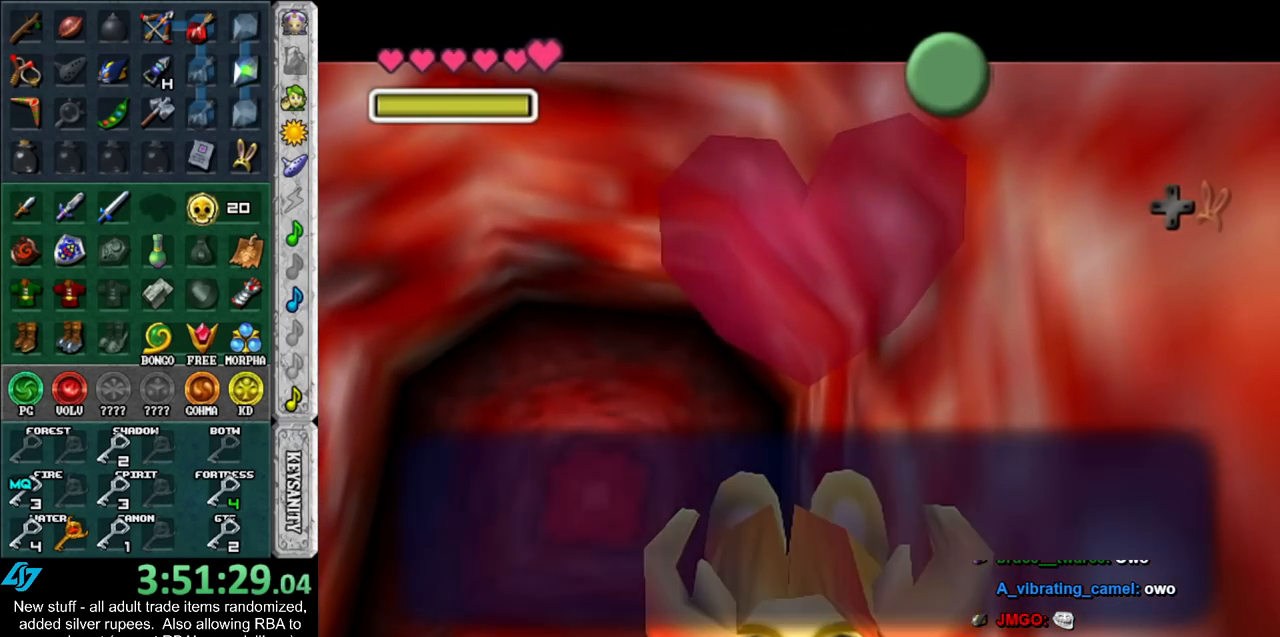
{"buttons": [], "left_stick": "up", "right_stick": "center", "events": [[83, "A", "down"], [167, "A", "up"]]}
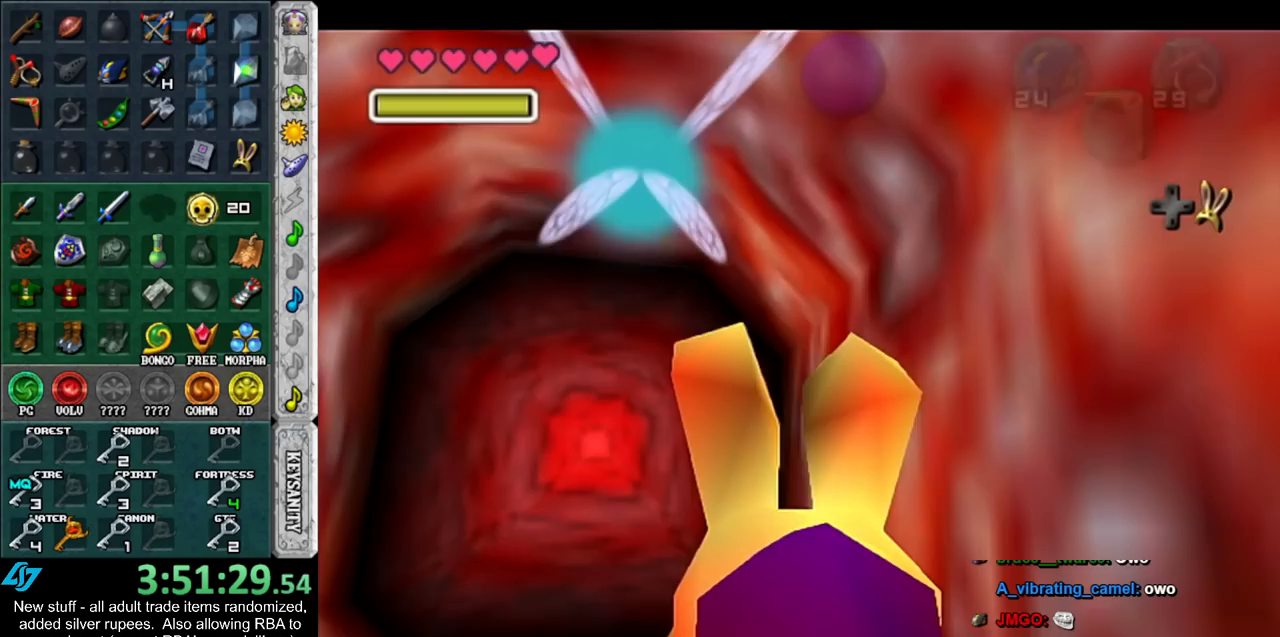
{"buttons": [], "left_stick": "up", "right_stick": "center", "events": []}
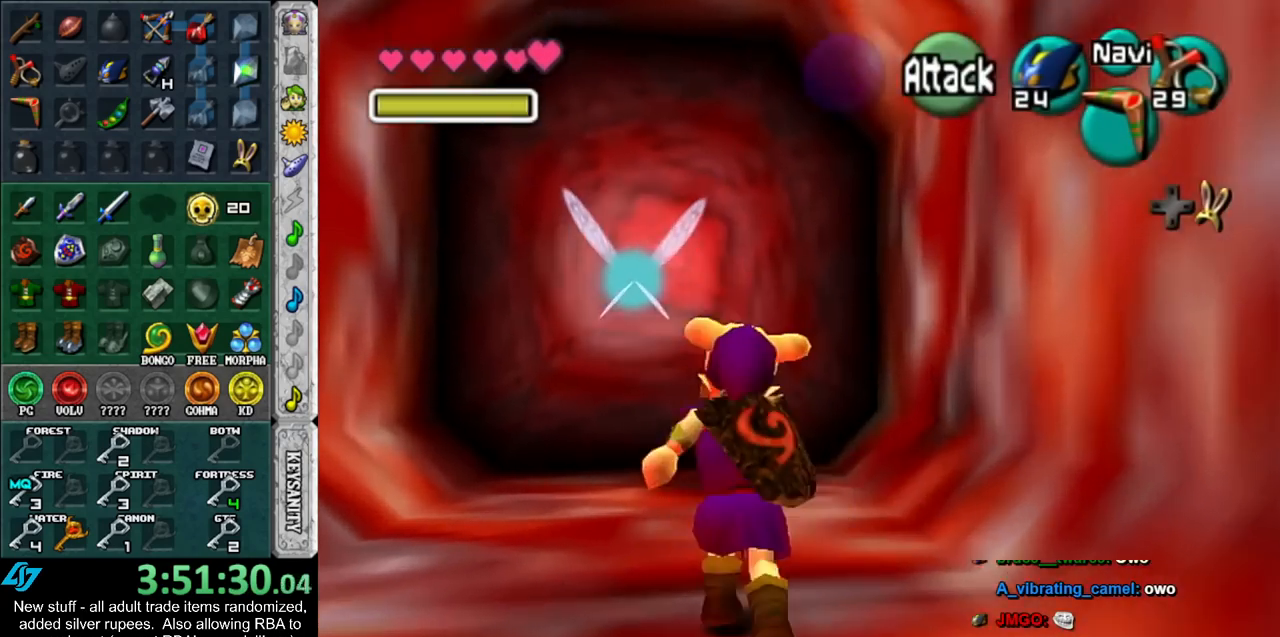
{"buttons": ["A"], "left_stick": "up", "right_stick": "center", "events": [[450, "A", "down"]]}
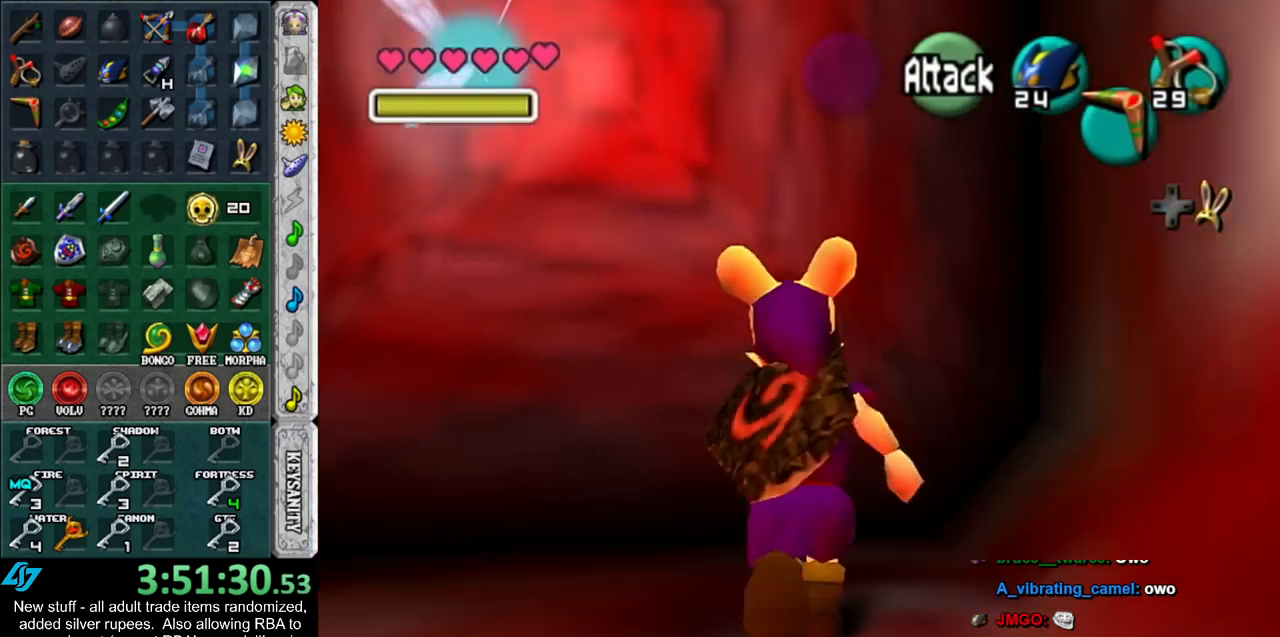
{"buttons": [], "left_stick": "center", "right_stick": "center", "events": [[50, "A", "up"], [83, "left_stick", "center"]]}
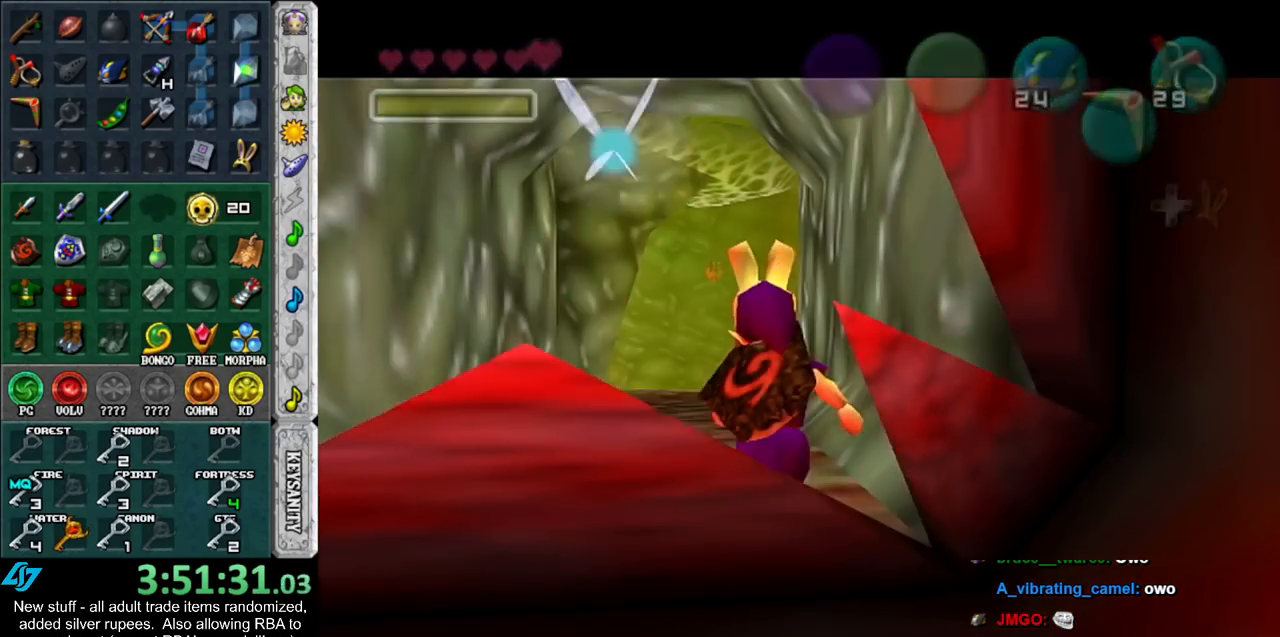
{"buttons": [], "left_stick": "center", "right_stick": "center", "events": []}
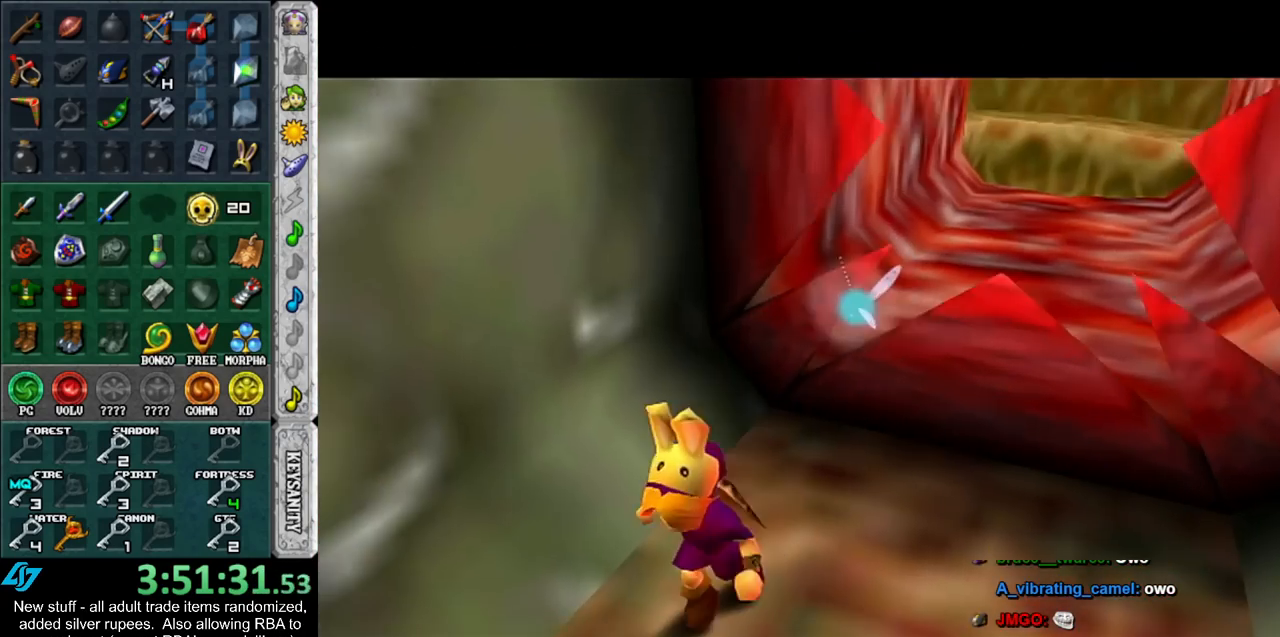
{"buttons": [], "left_stick": "center", "right_stick": "center", "events": []}
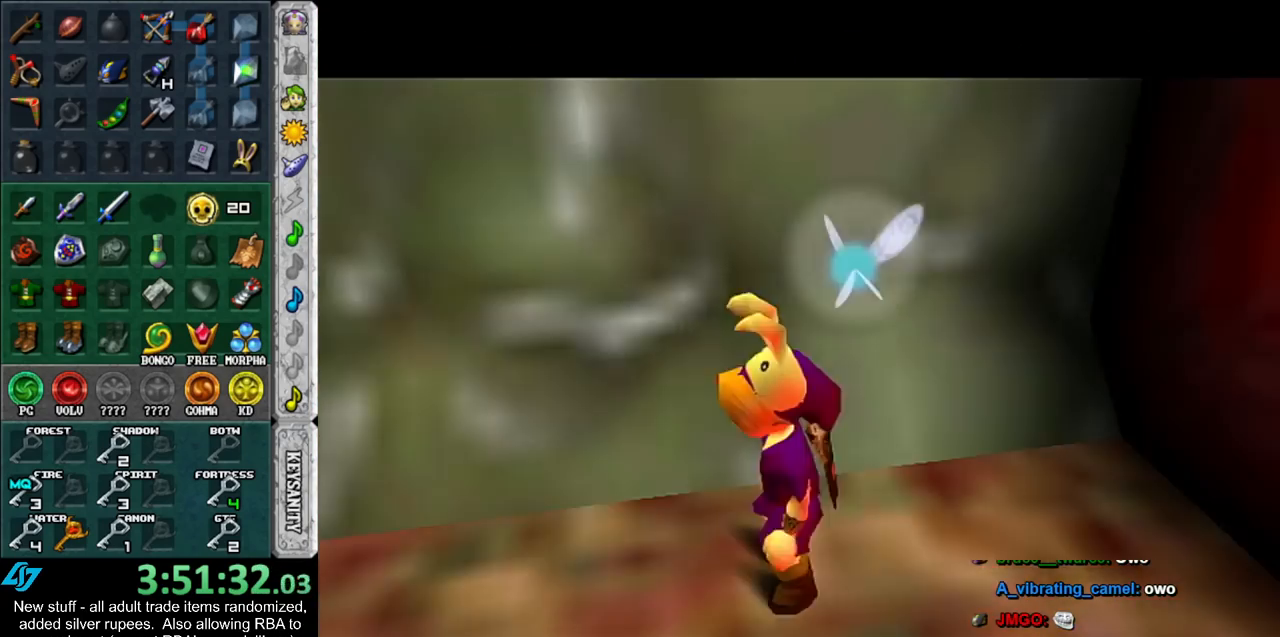
{"buttons": ["X"], "left_stick": "center", "right_stick": "center", "events": [[200, "X", "down"], [267, "X", "up"], [333, "X", "down"], [400, "X", "up"], [483, "X", "down"]]}
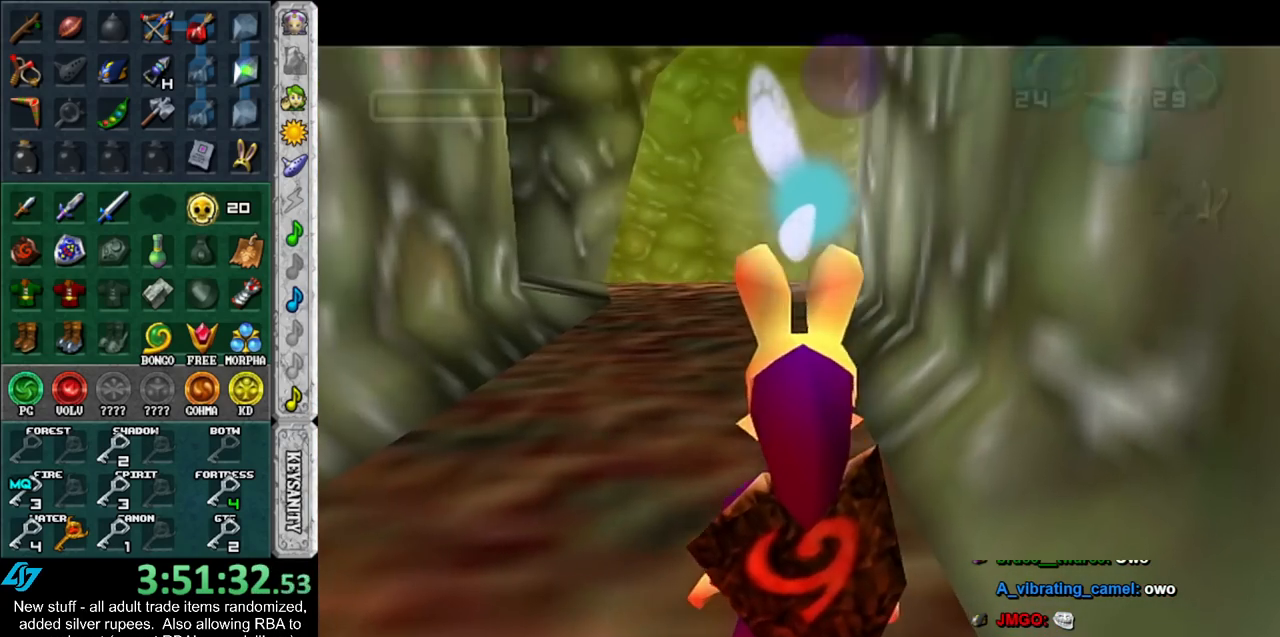
{"buttons": ["X"], "left_stick": "center", "right_stick": "center", "events": [[50, "X", "up"], [383, "X", "down"]]}
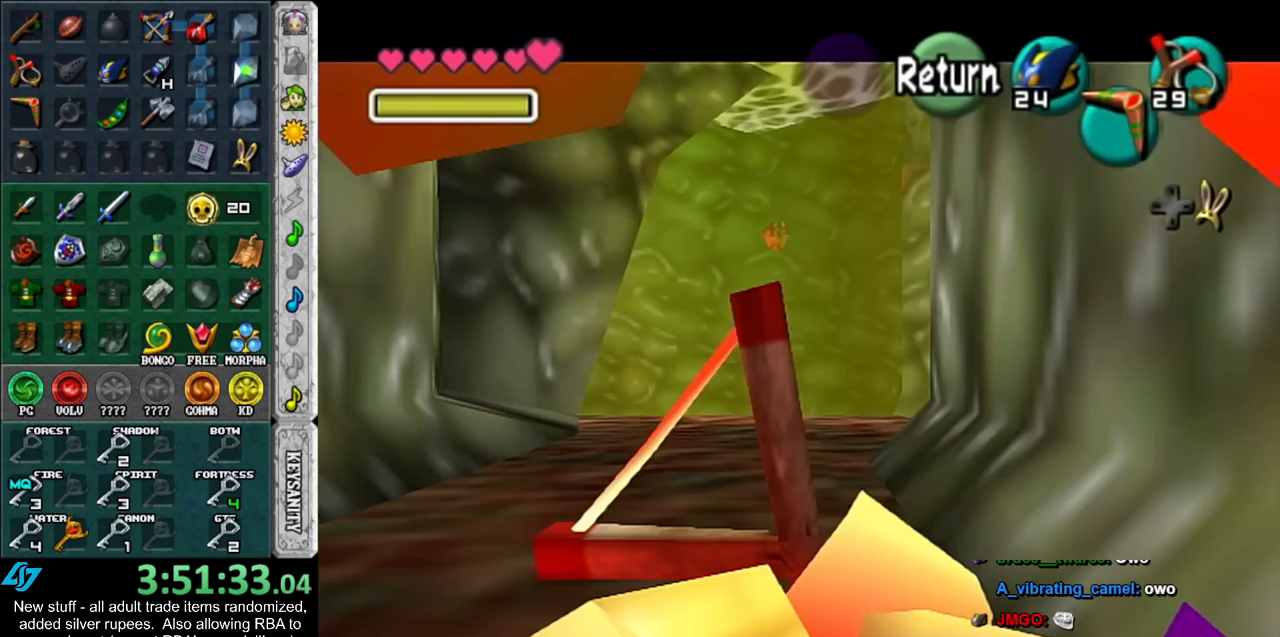
{"buttons": ["X"], "left_stick": "down-left", "right_stick": "center", "events": [[50, "left_stick", "down-left"]]}
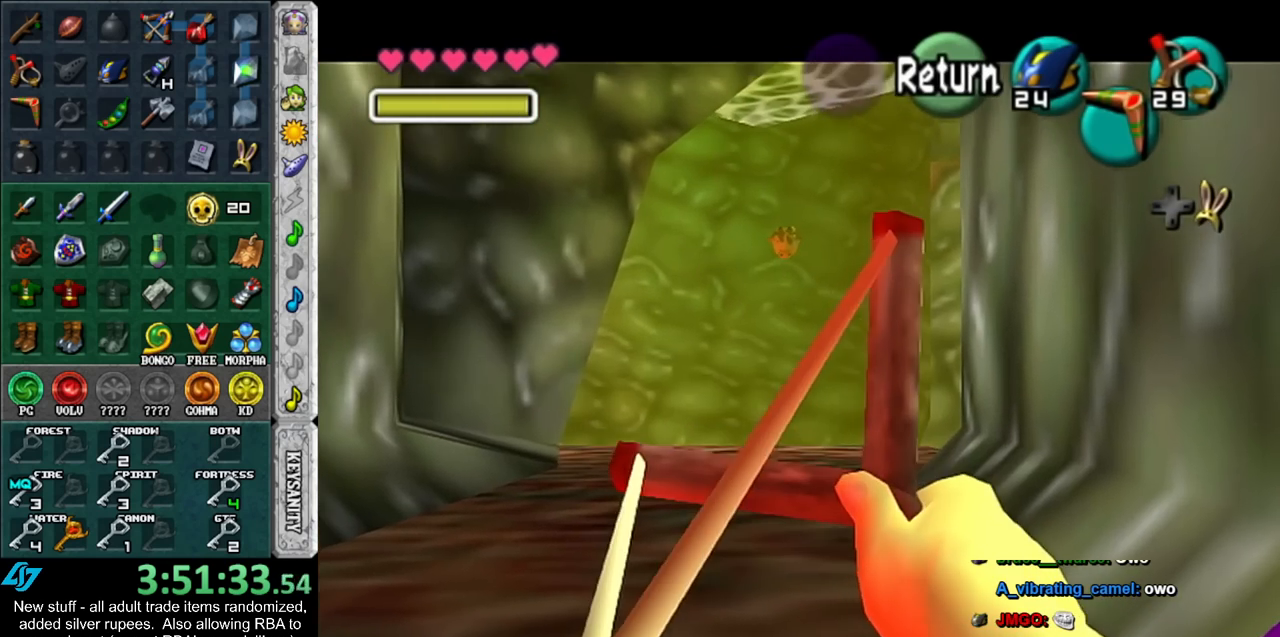
{"buttons": ["X"], "left_stick": "down", "right_stick": "center", "events": [[83, "left_stick", "down"]]}
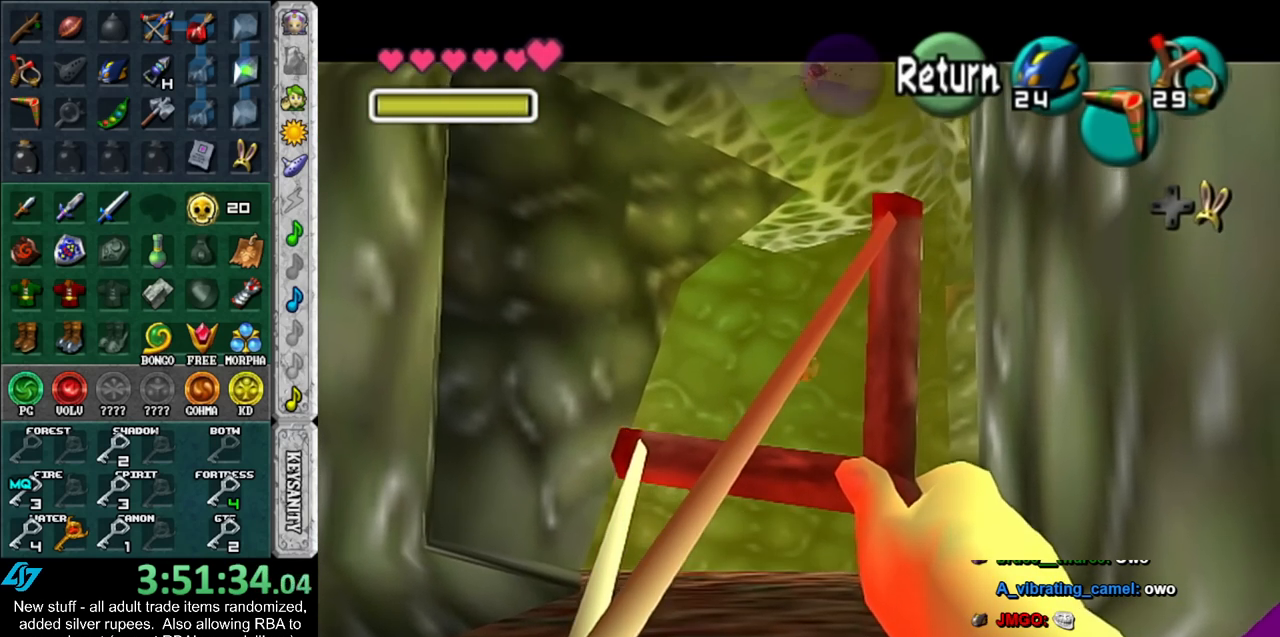
{"buttons": ["X"], "left_stick": "down", "right_stick": "center", "events": []}
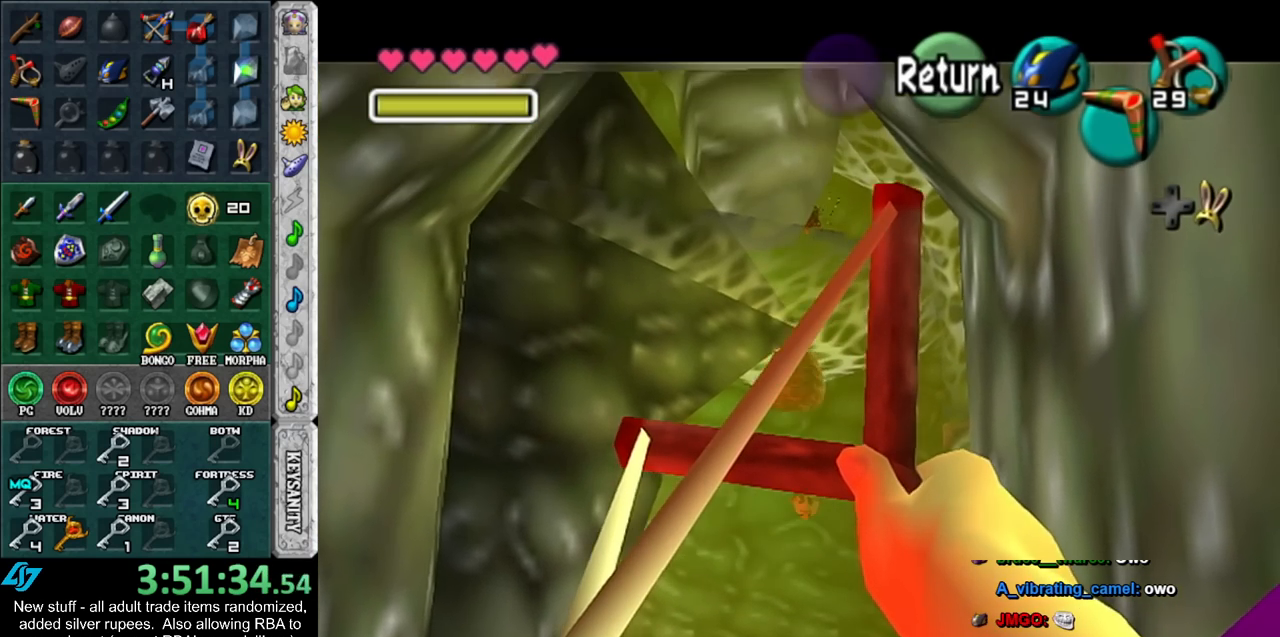
{"buttons": ["X"], "left_stick": "center", "right_stick": "center", "events": [[117, "left_stick", "down-right"], [300, "left_stick", "center"], [333, "X", "up"], [483, "X", "down"]]}
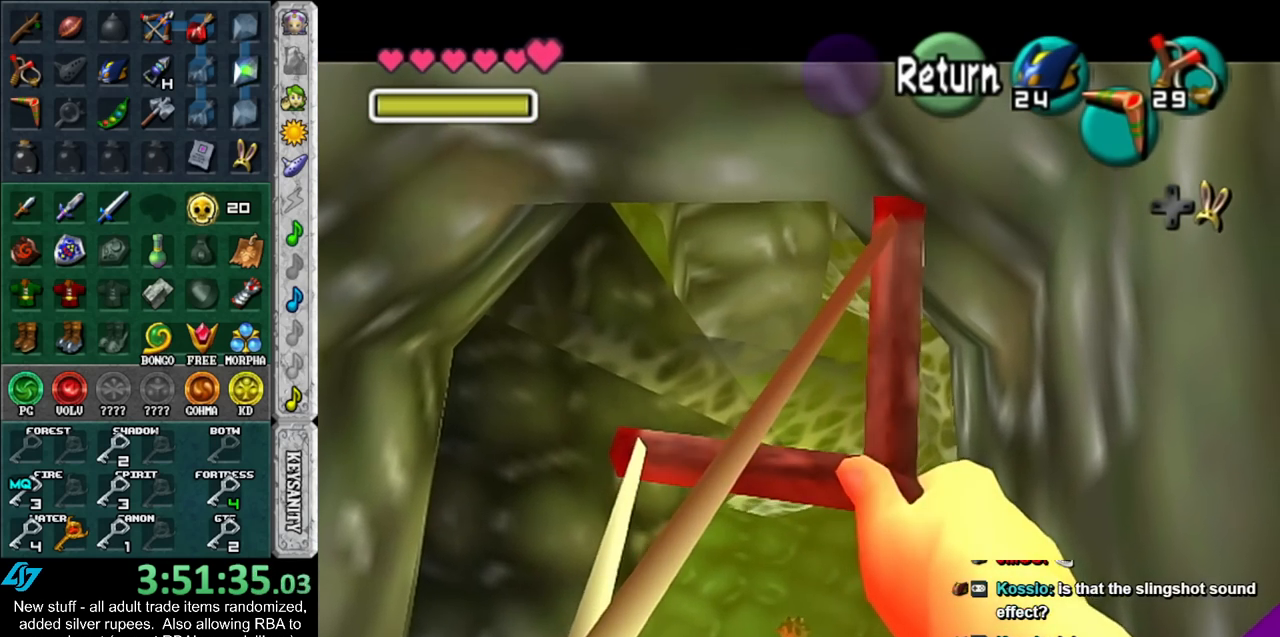
{"buttons": ["X"], "left_stick": "center", "right_stick": "center", "events": []}
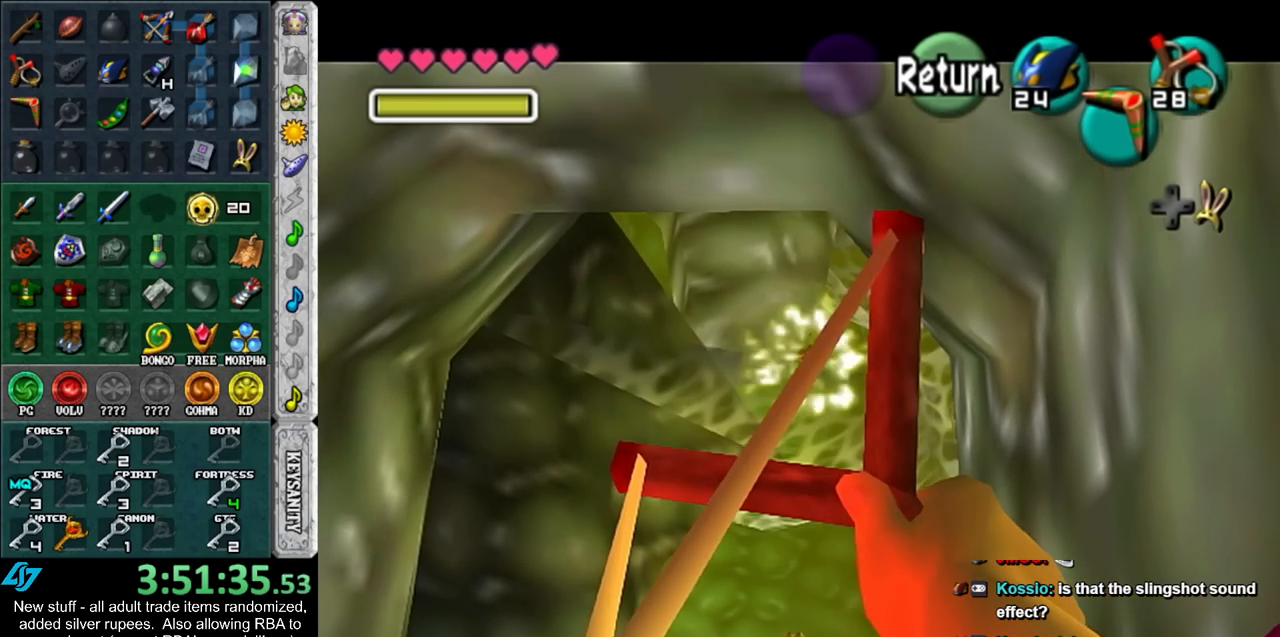
{"buttons": ["X"], "left_stick": "center", "right_stick": "center", "events": [[83, "X", "up"], [183, "X", "down"]]}
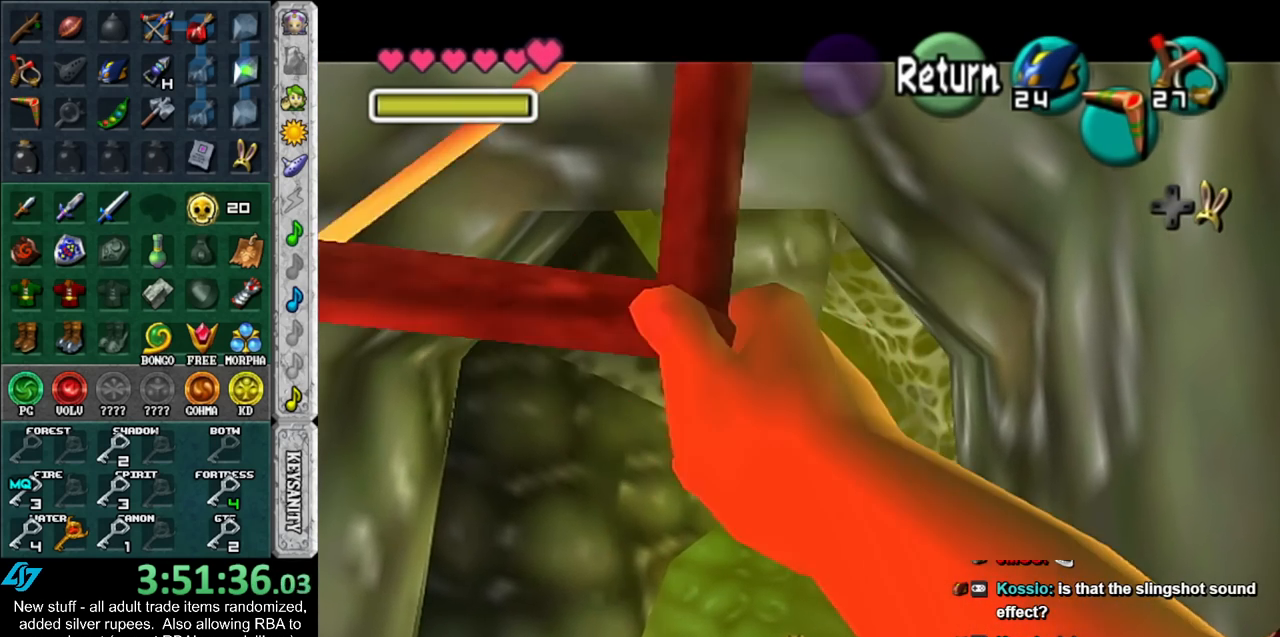
{"buttons": ["X"], "left_stick": "center", "right_stick": "center", "events": []}
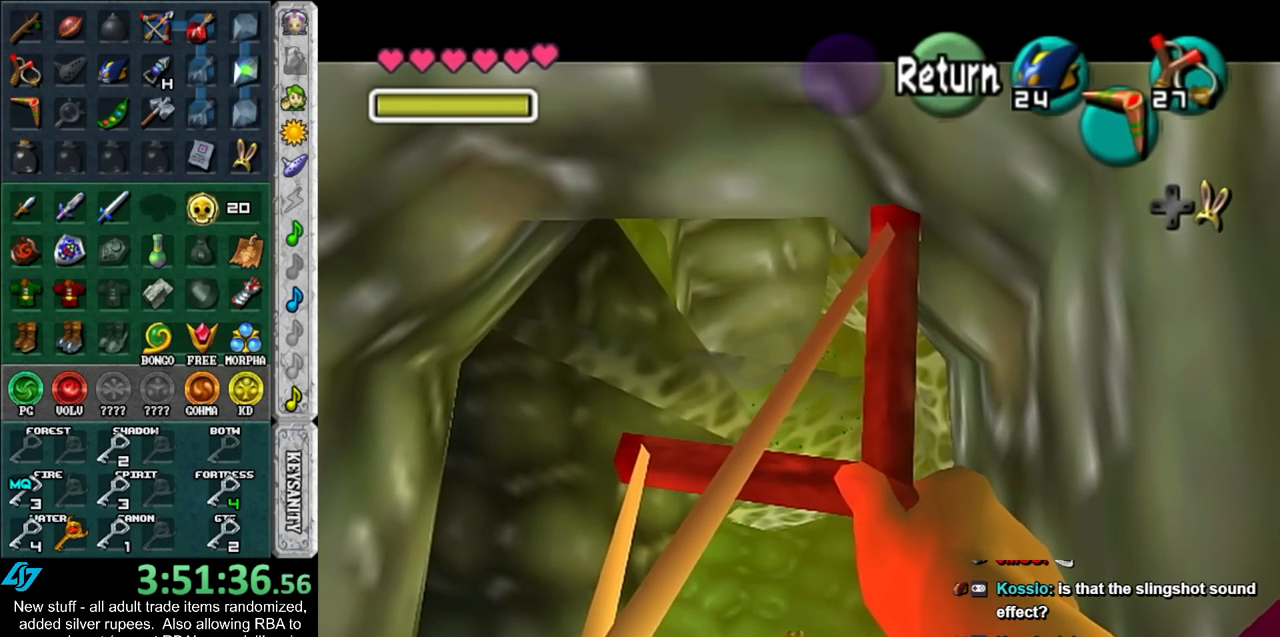
{"buttons": ["X"], "left_stick": "up", "right_stick": "center", "events": [[117, "X", "up"], [200, "X", "down"], [433, "left_stick", "up"]]}
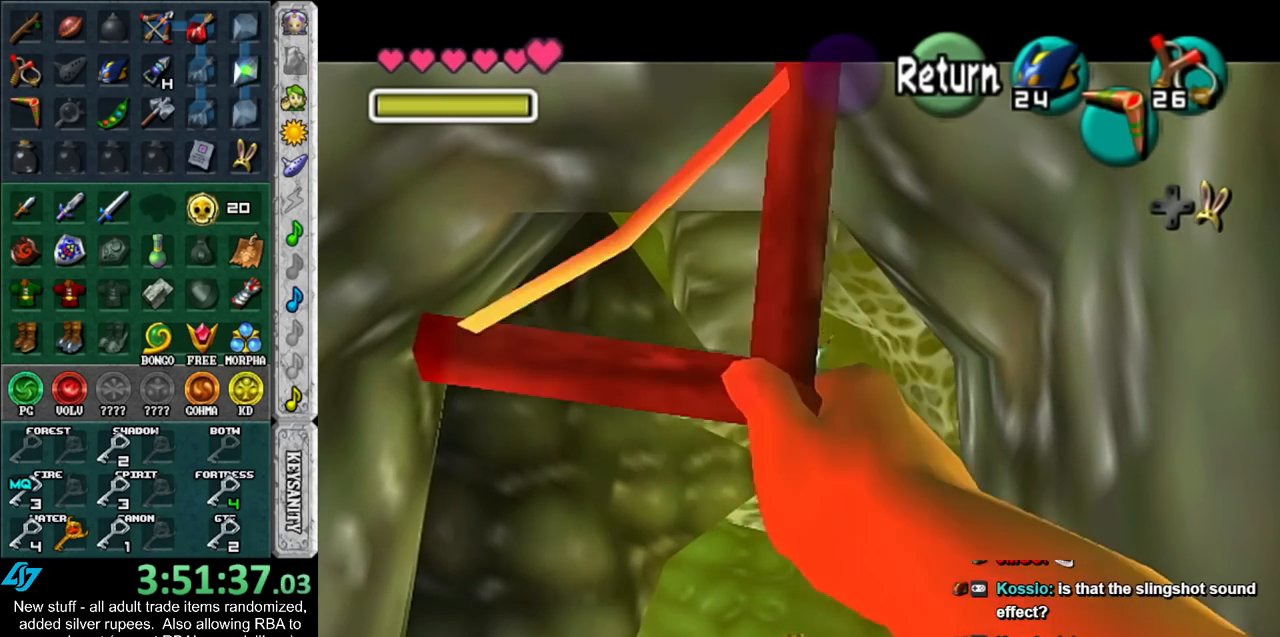
{"buttons": ["X"], "left_stick": "up", "right_stick": "center", "events": []}